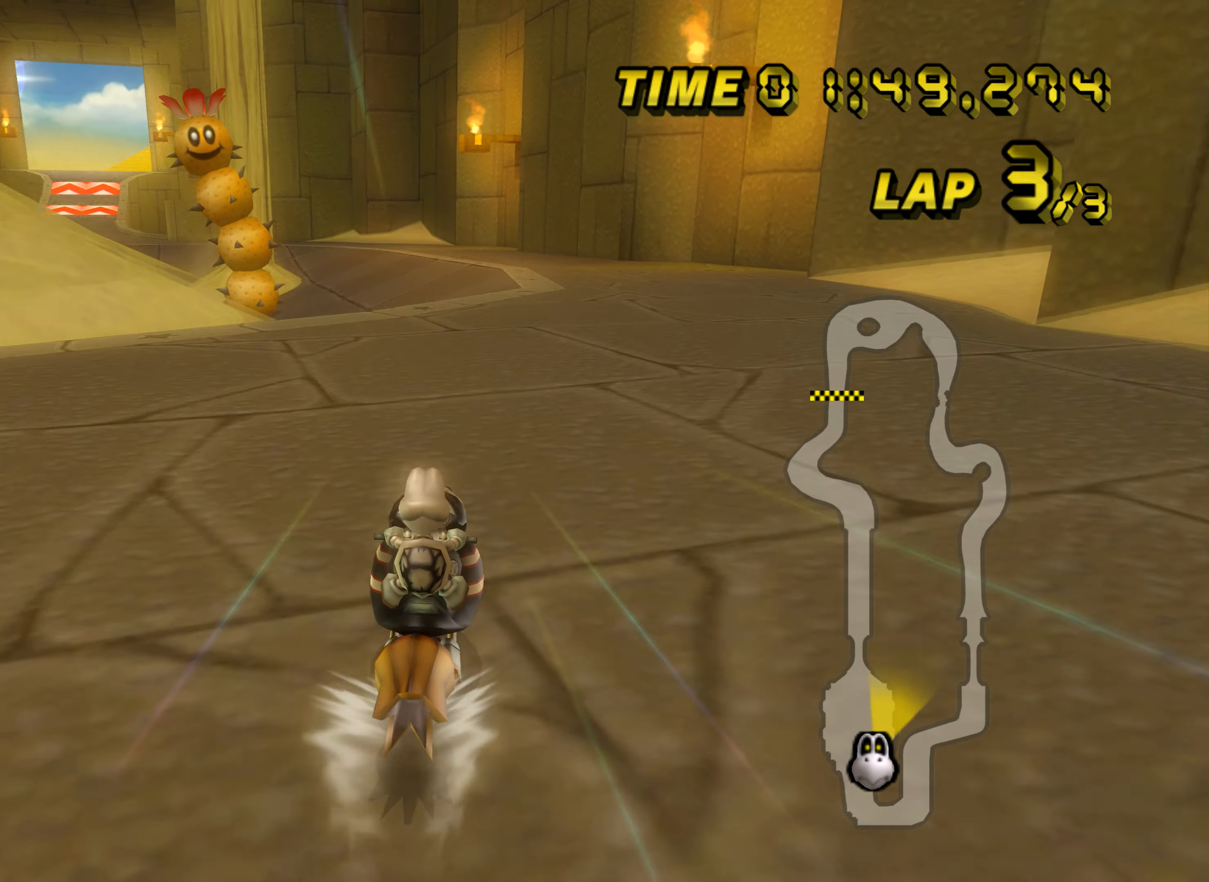
Gameplay with a controller (Nintendo layout); each line is a JSON object with the inputs held at the frame after it. "events" lists button and stick changes between this image and that frame as [ms after this image, input, new state], when the widget could be followed in between. Not read: B C_DOWN C_LEFT C_RIGHT C_UP L3 R3 Z.
{"buttons": ["A"], "left_stick": "center", "events": []}
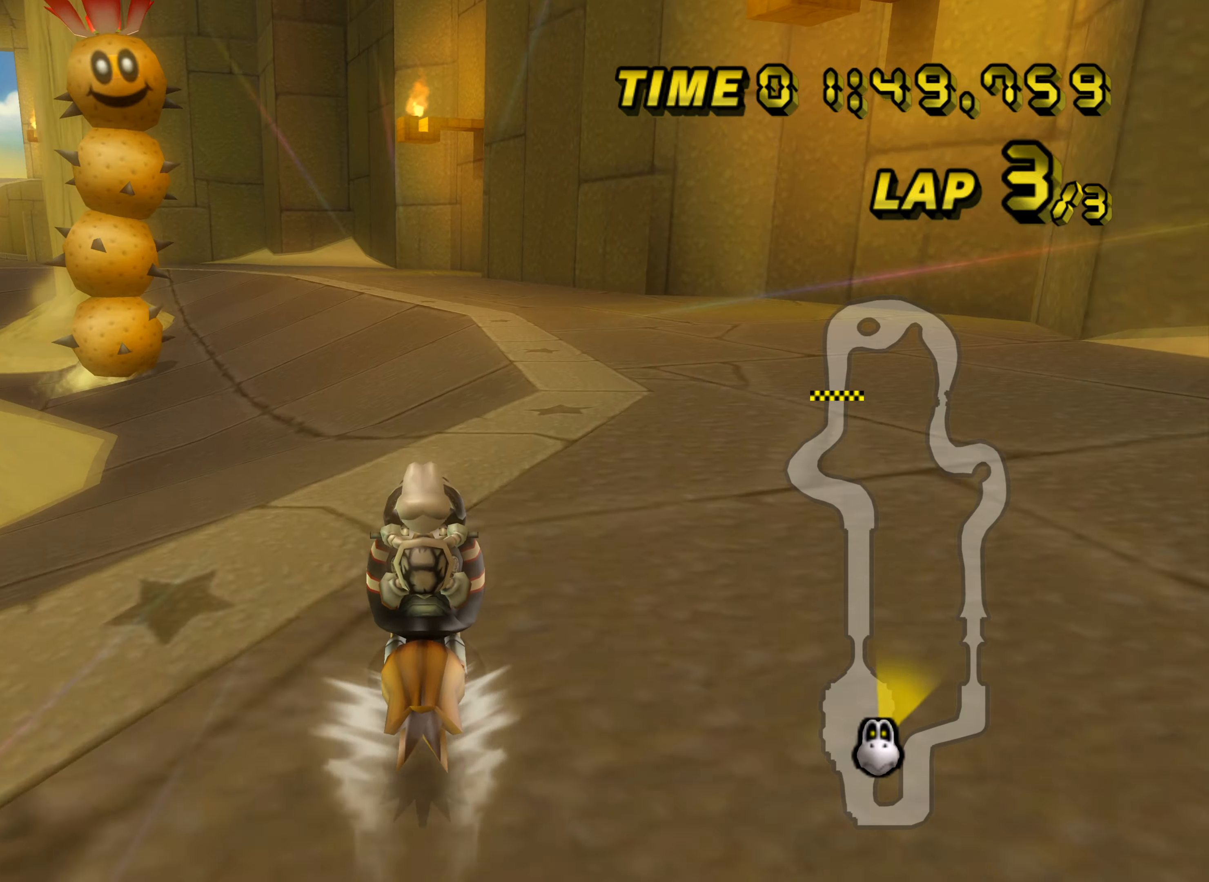
{"buttons": ["A", "R1"], "left_stick": "up-left", "events": [[284, "left_stick", "up-left"], [317, "R1", "down"]]}
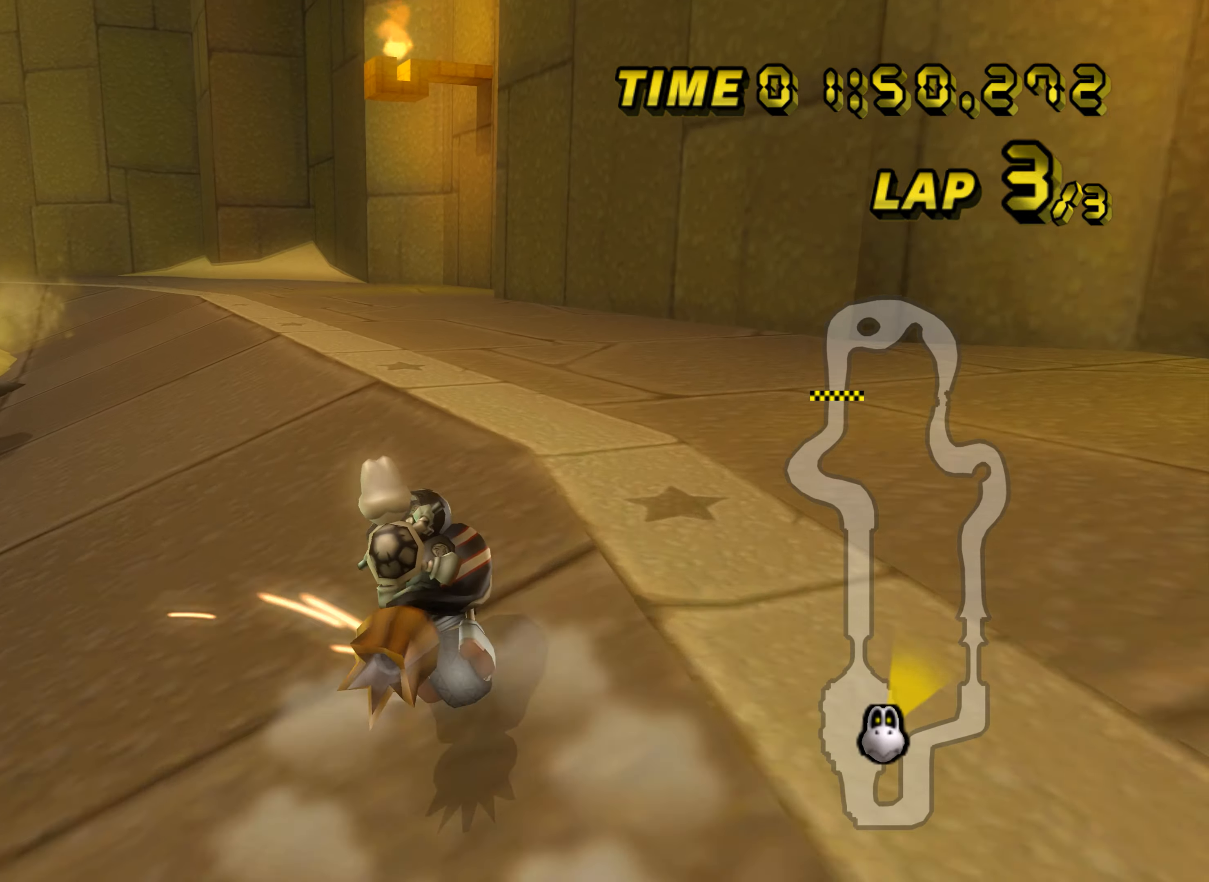
{"buttons": ["A", "R1"], "left_stick": "up-left", "events": []}
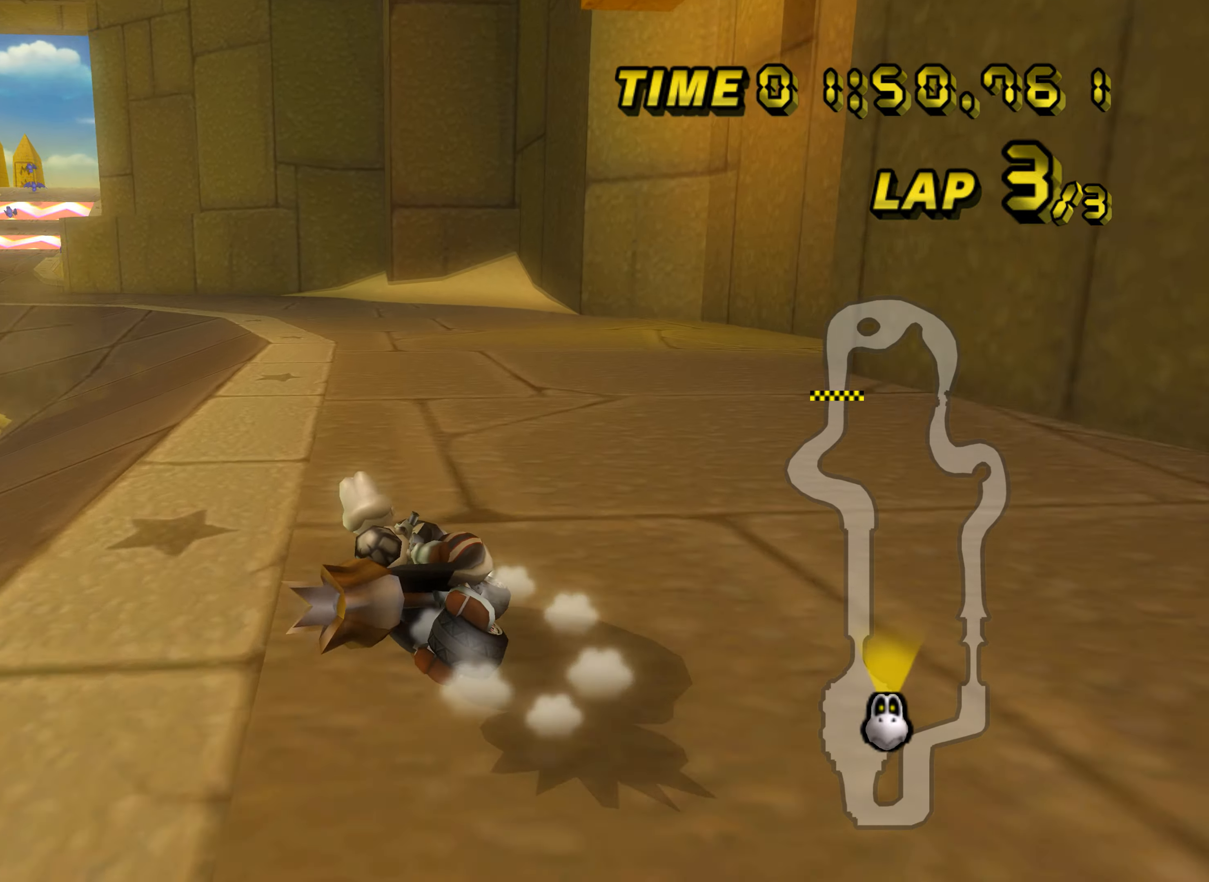
{"buttons": ["A", "R1"], "left_stick": "right", "events": [[234, "left_stick", "center"], [284, "left_stick", "right"]]}
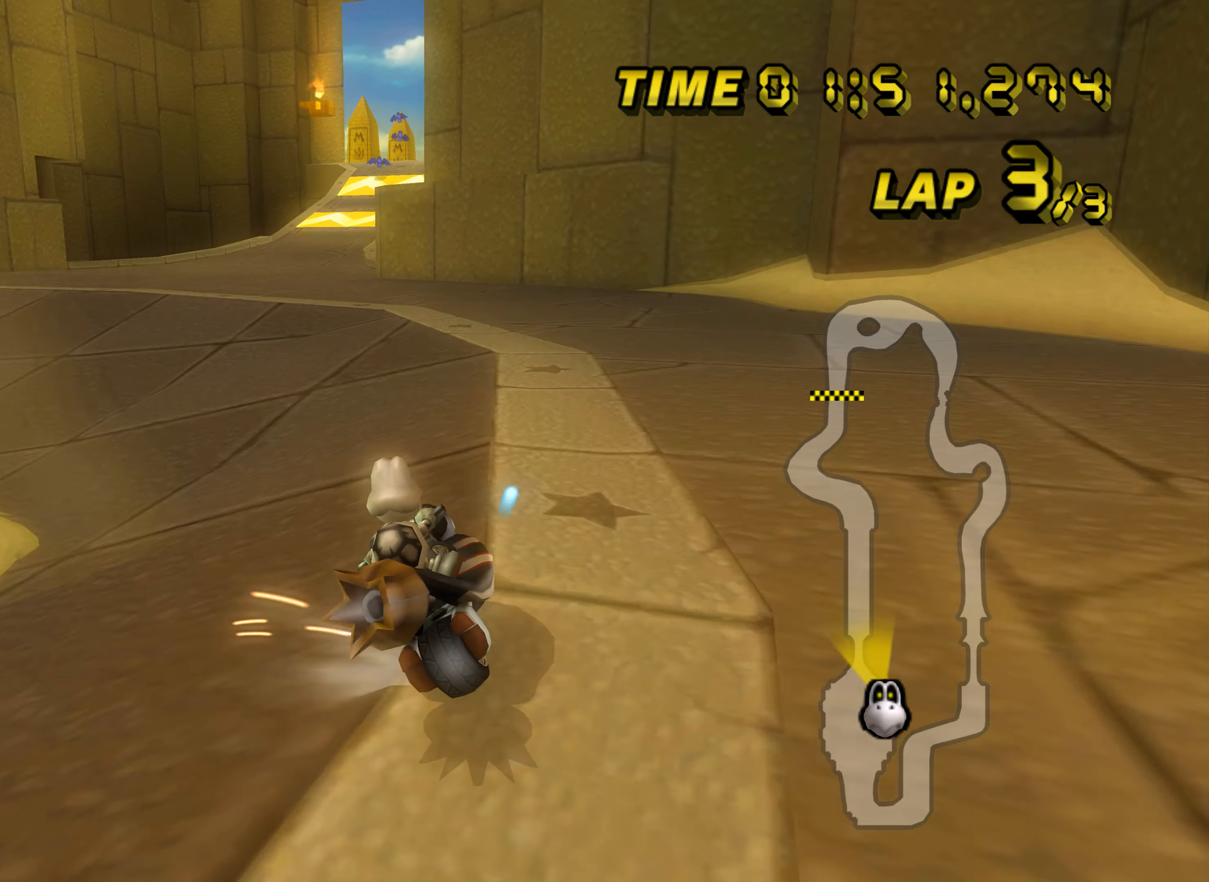
{"buttons": ["A", "R1"], "left_stick": "right", "events": [[283, "left_stick", "up-left"], [384, "left_stick", "center"], [484, "left_stick", "right"]]}
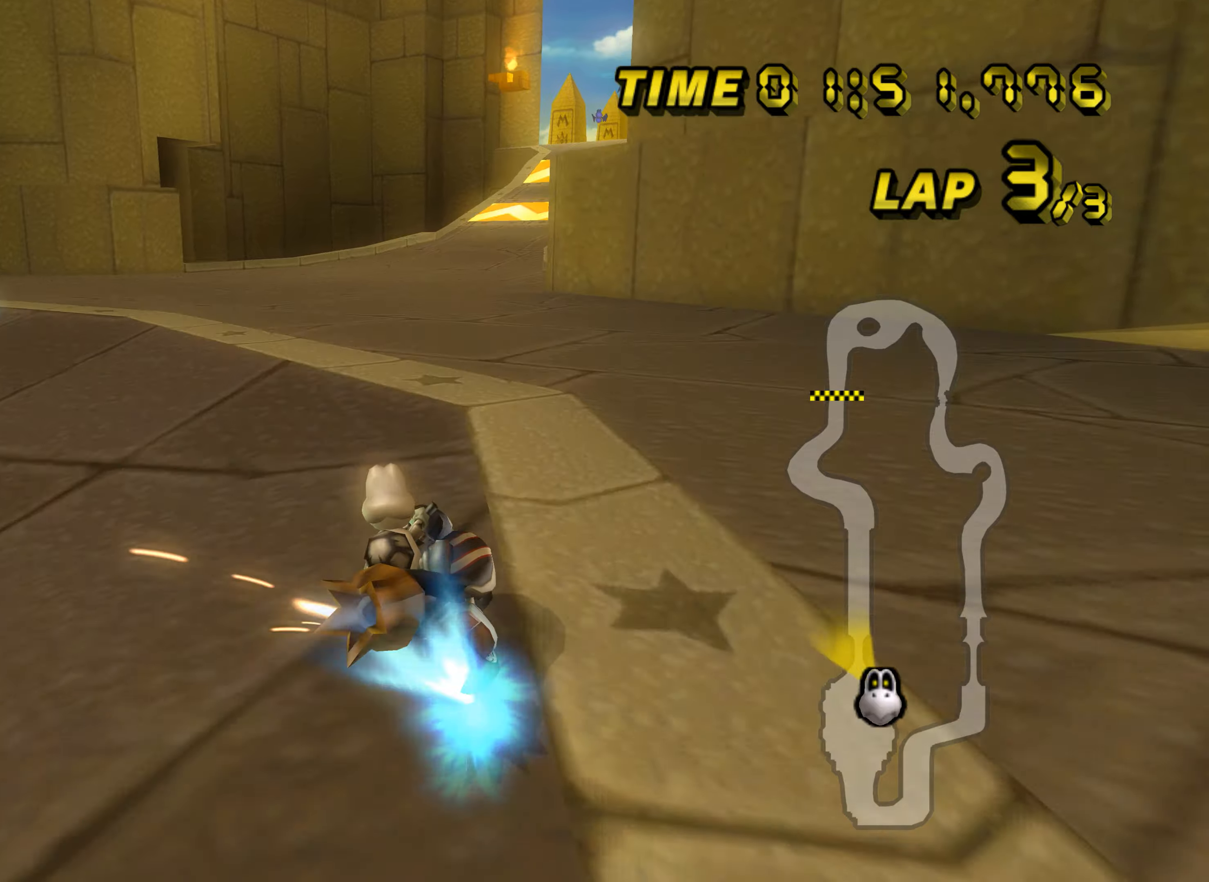
{"buttons": ["A"], "left_stick": "right", "events": [[367, "R1", "up"]]}
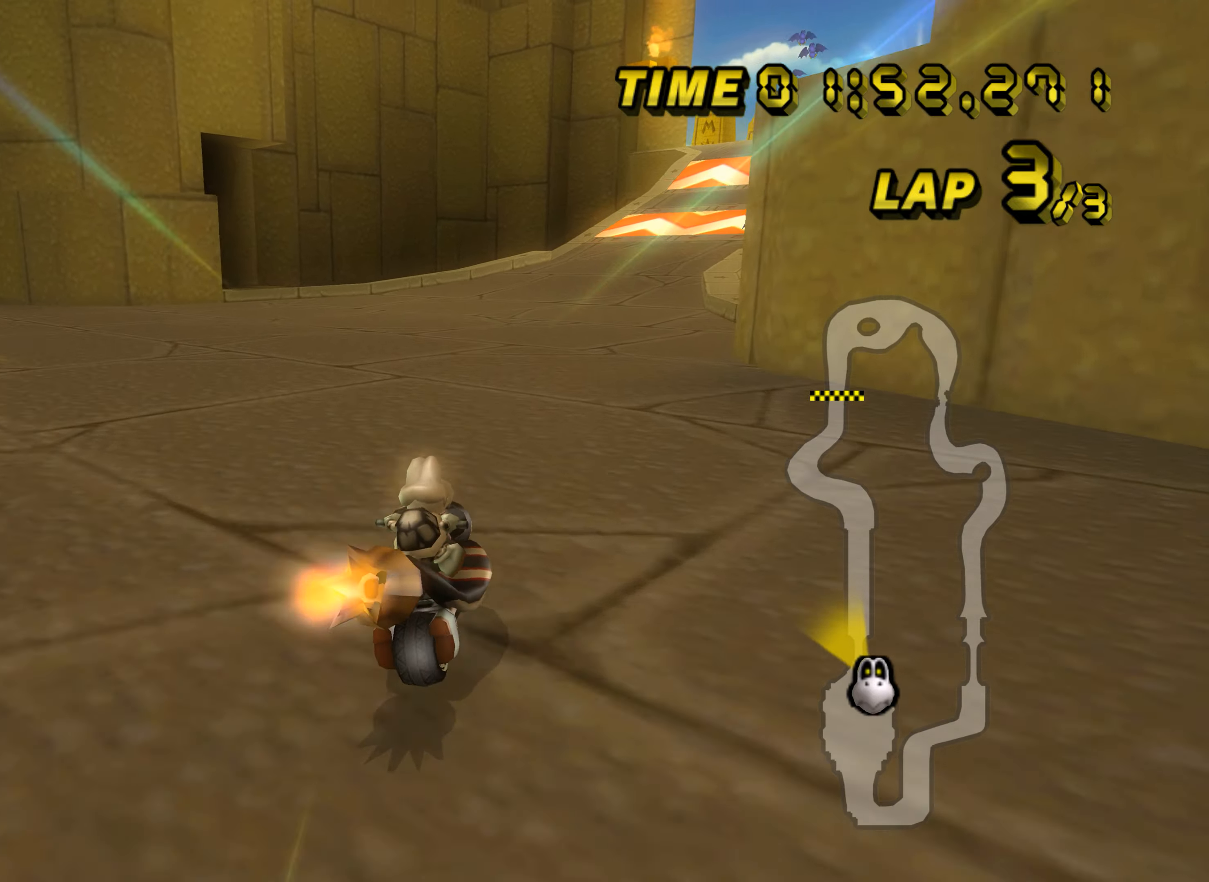
{"buttons": ["A"], "left_stick": "left", "events": [[167, "left_stick", "center"], [184, "DPAD_UP", "down"], [200, "DPAD_UP", "up"], [284, "left_stick", "left"]]}
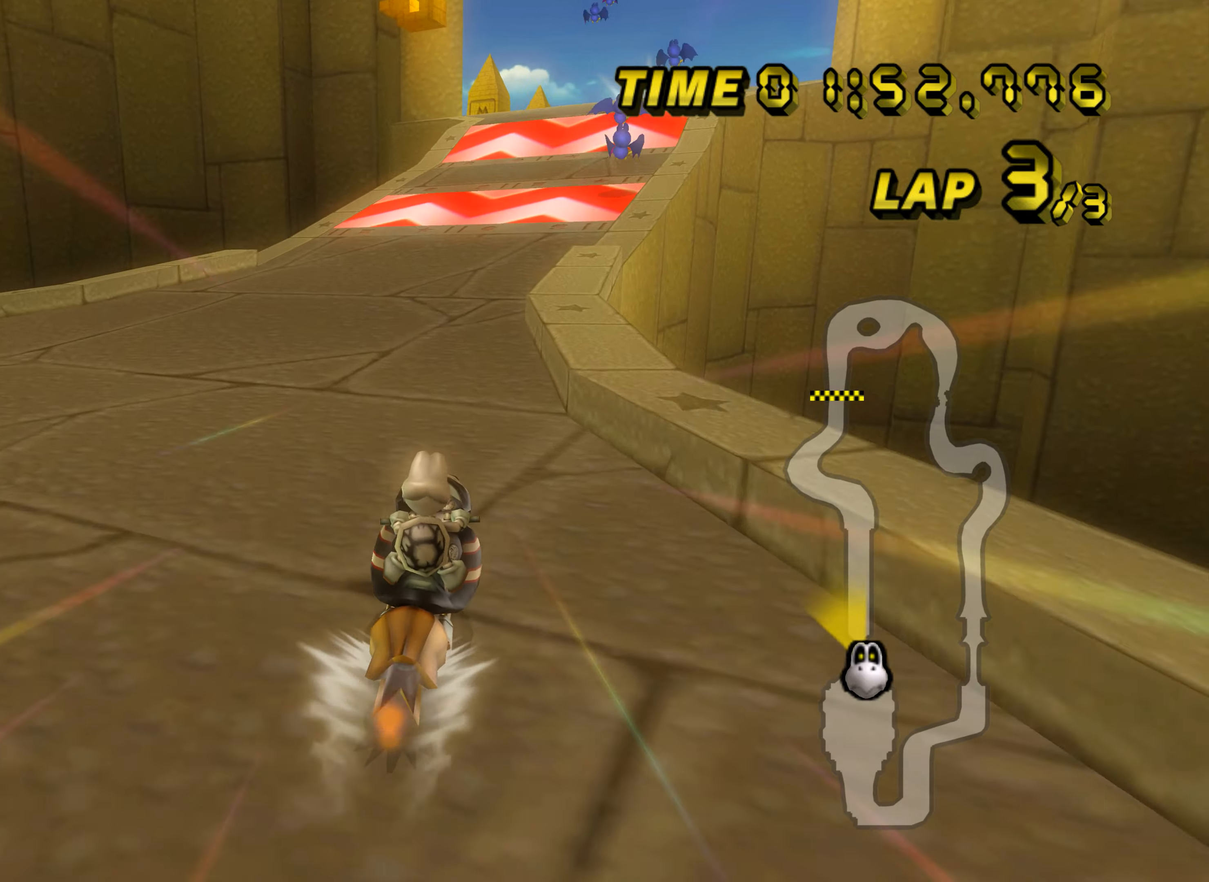
{"buttons": ["A", "R1"], "left_stick": "center", "events": [[200, "left_stick", "center"], [500, "R1", "down"]]}
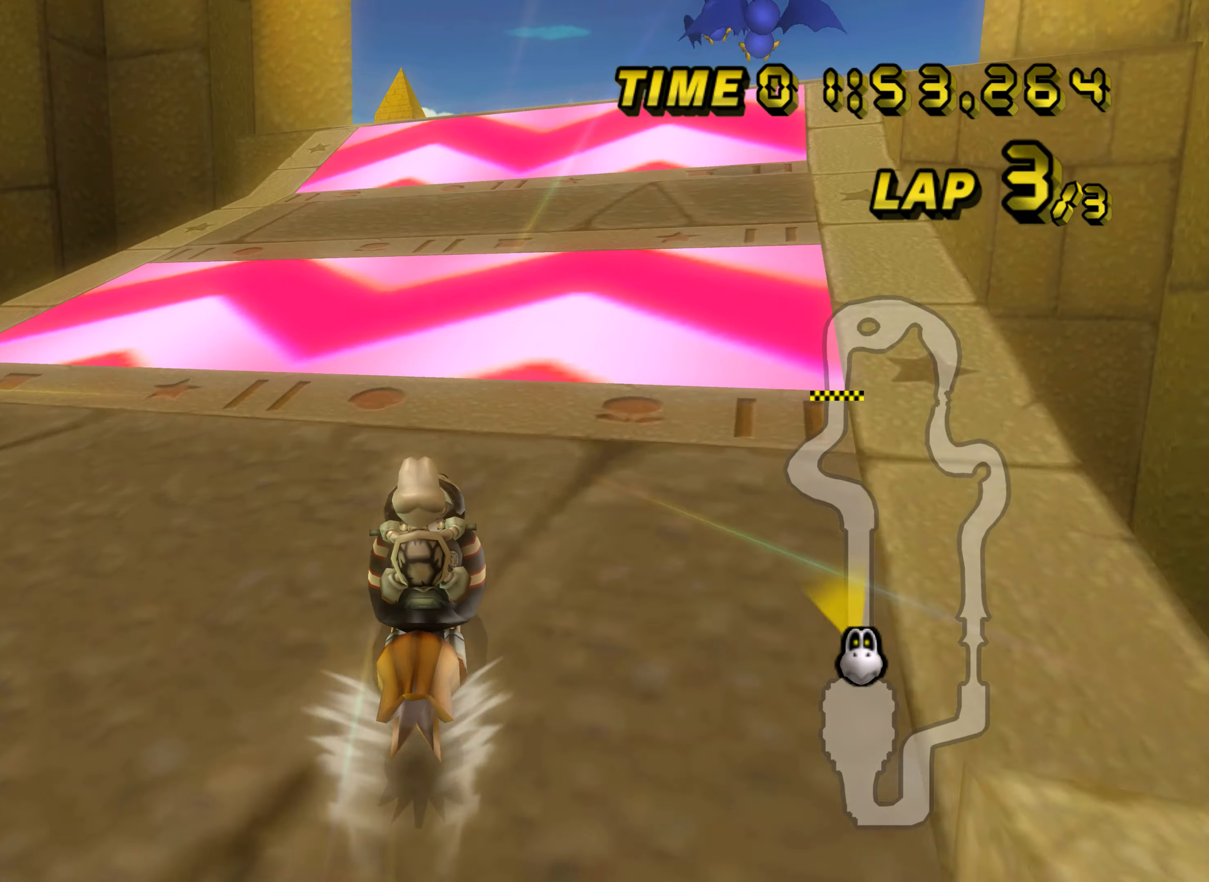
{"buttons": ["A"], "left_stick": "center", "events": [[17, "left_stick", "right"], [267, "R1", "up"], [267, "left_stick", "center"]]}
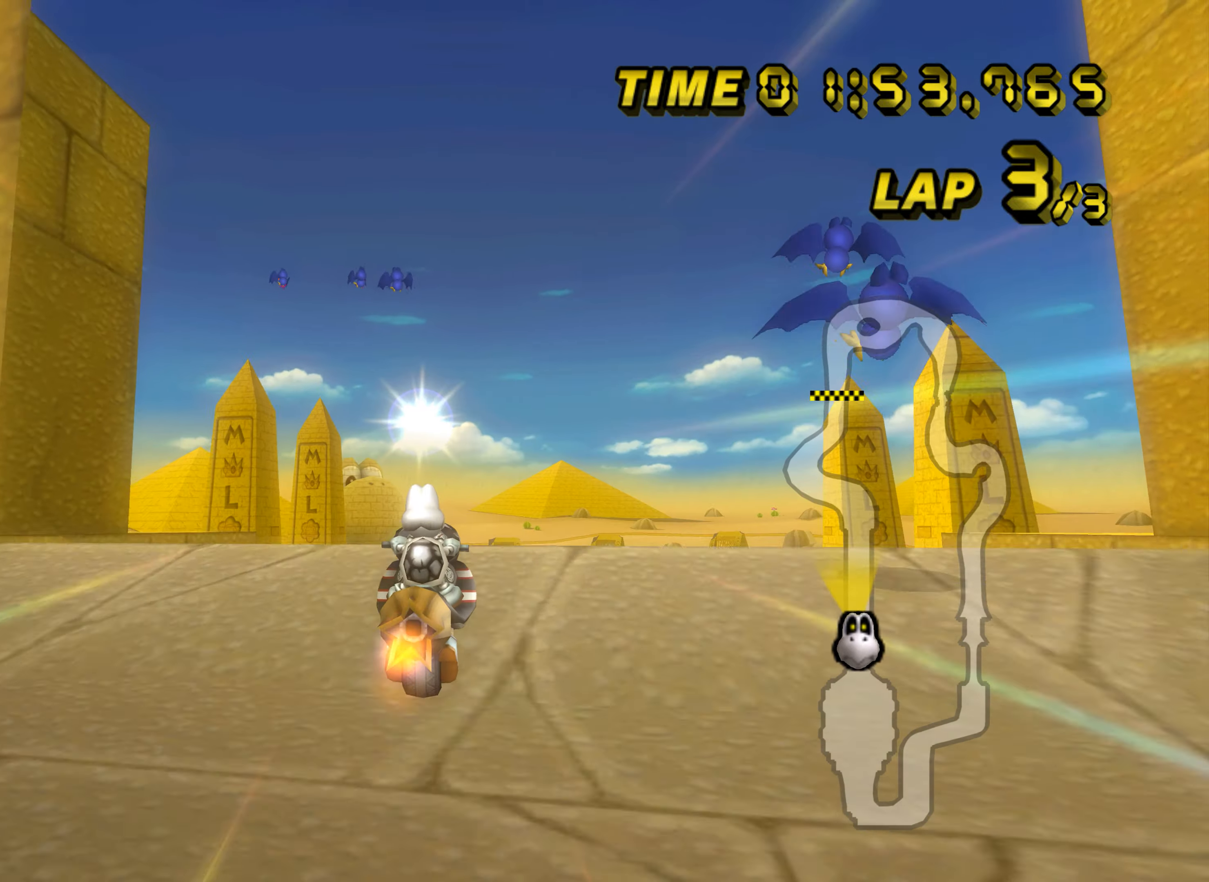
{"buttons": ["A"], "left_stick": "up", "events": [[66, "left_stick", "right"], [417, "left_stick", "up"]]}
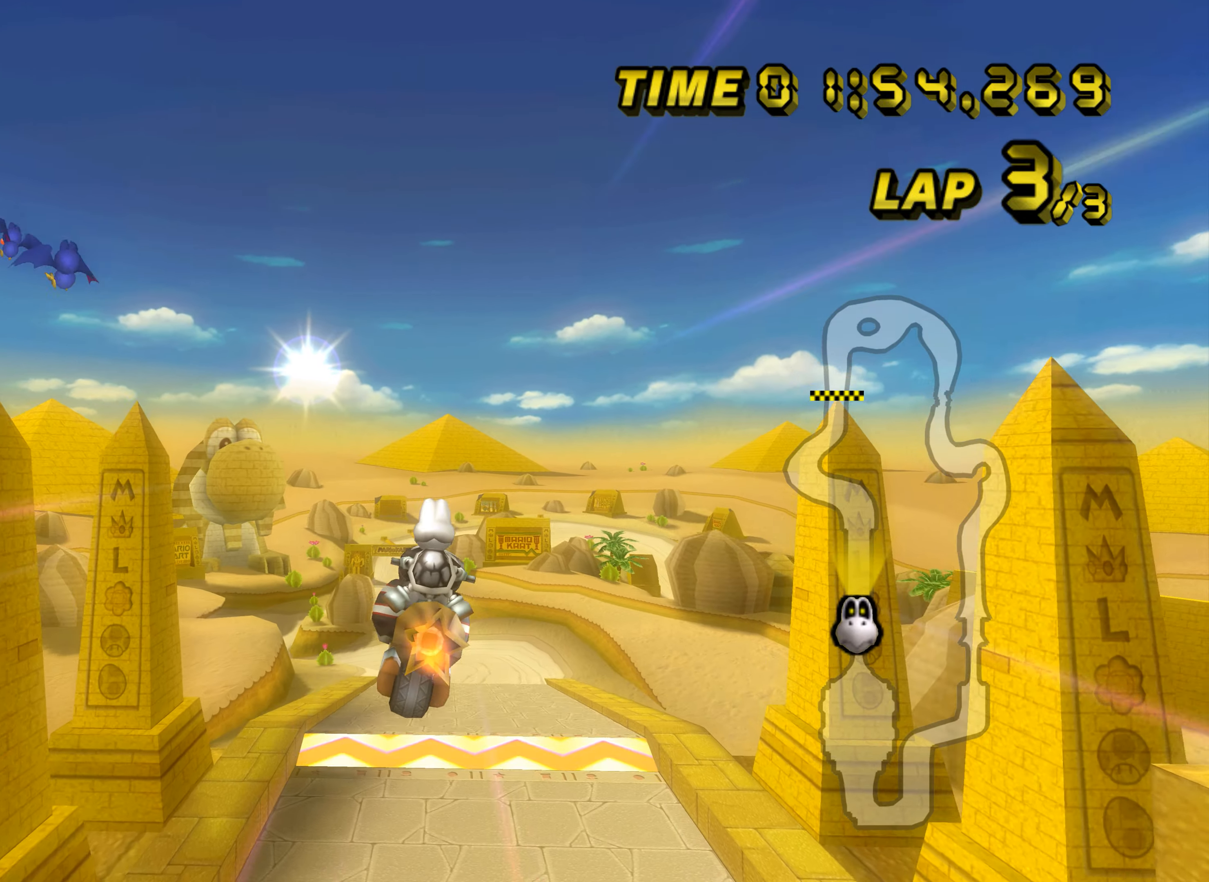
{"buttons": ["A"], "left_stick": "up", "events": []}
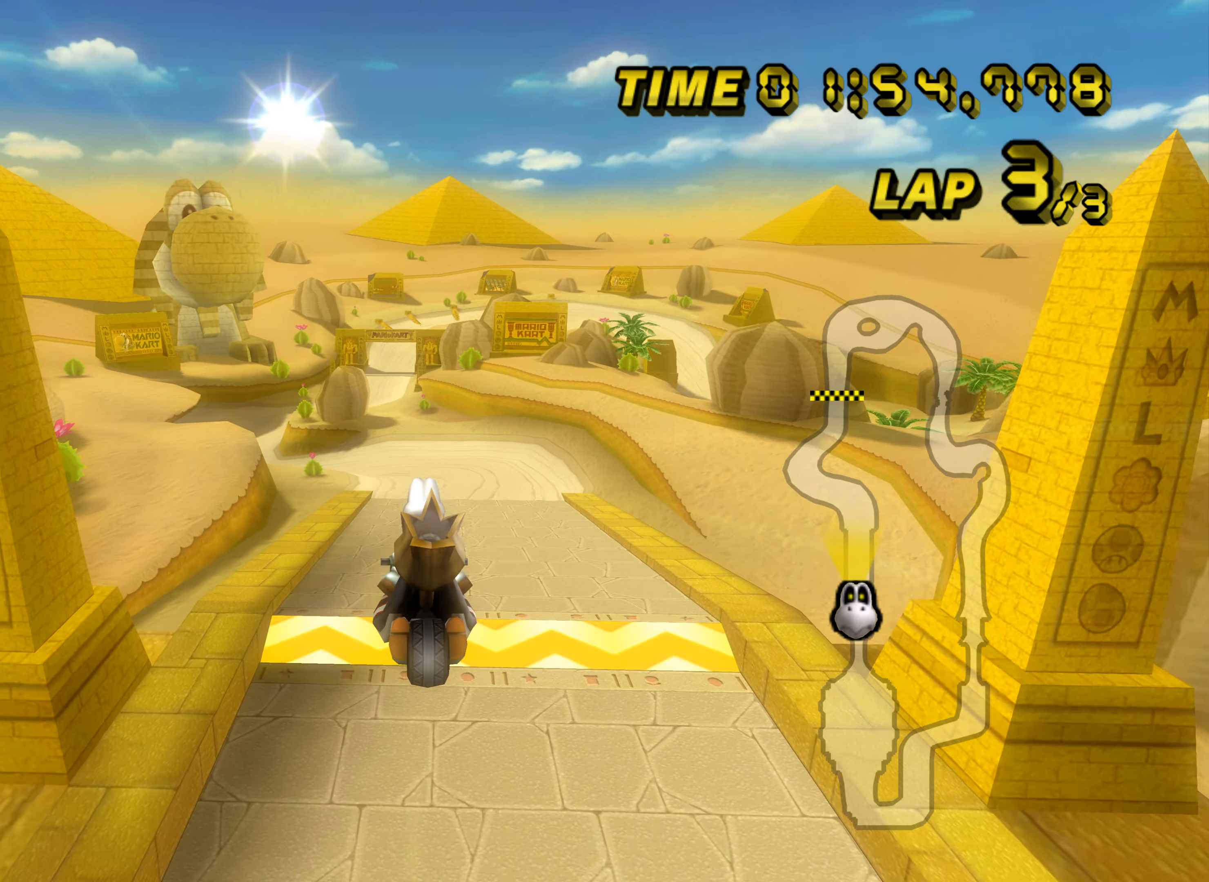
{"buttons": ["A"], "left_stick": "up", "events": []}
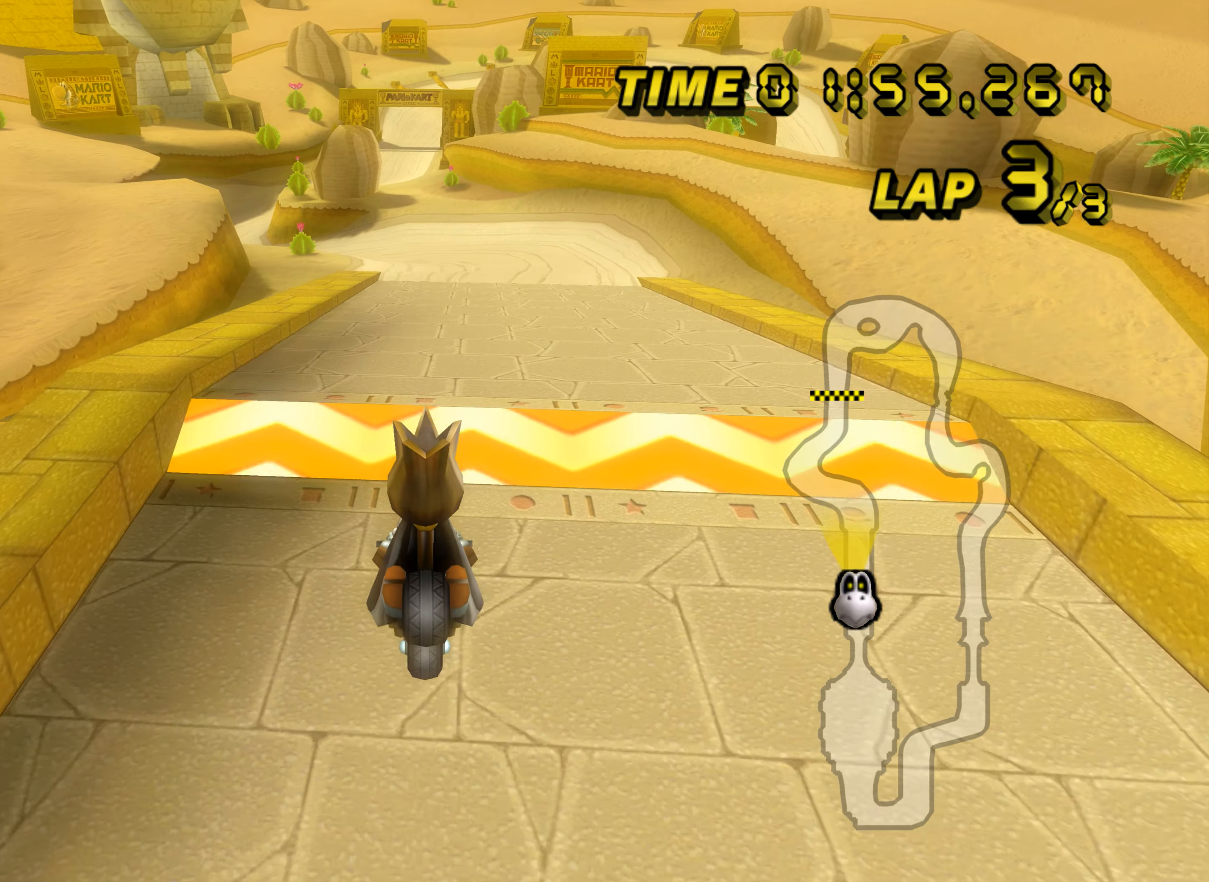
{"buttons": ["A"], "left_stick": "center", "events": [[17, "left_stick", "up-left"], [267, "left_stick", "center"]]}
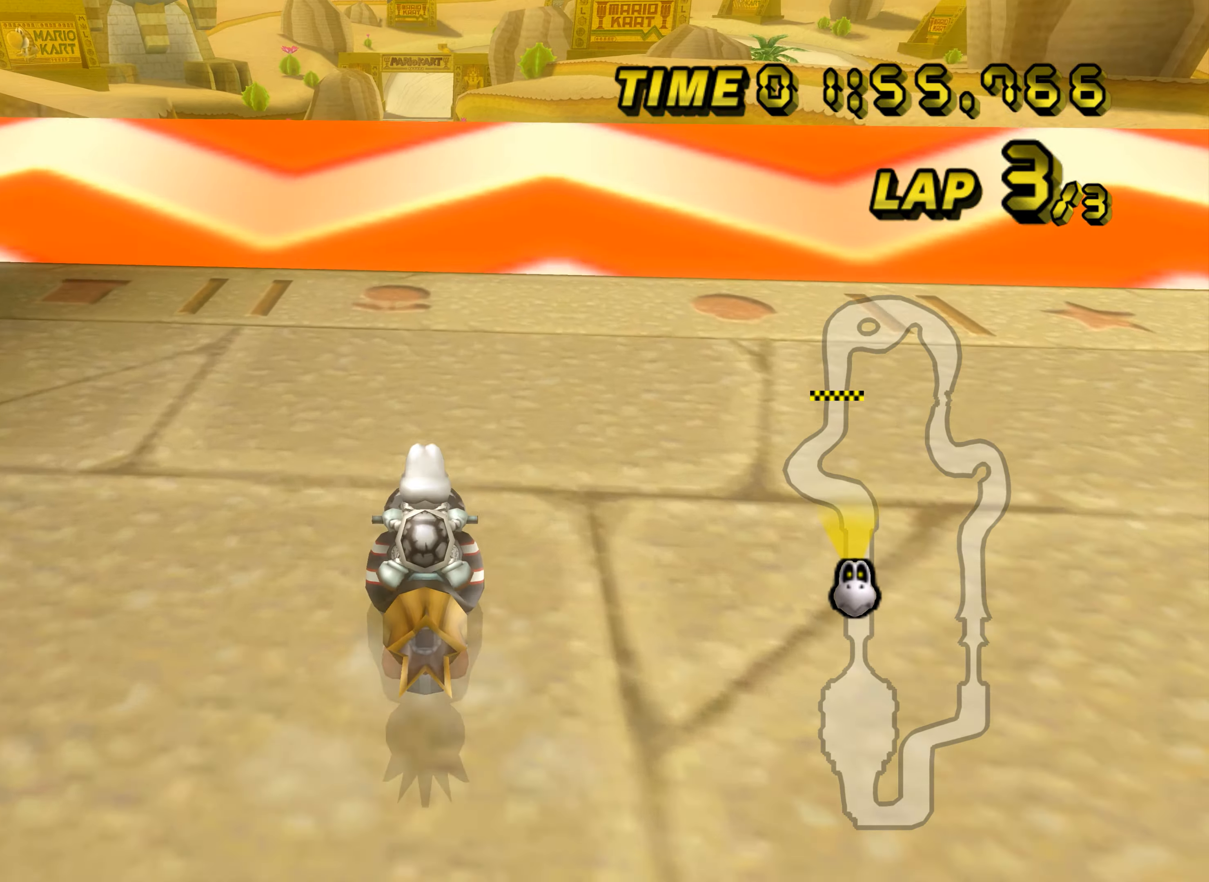
{"buttons": ["A"], "left_stick": "left", "events": [[300, "left_stick", "left"], [400, "DPAD_UP", "down"], [417, "DPAD_UP", "up"]]}
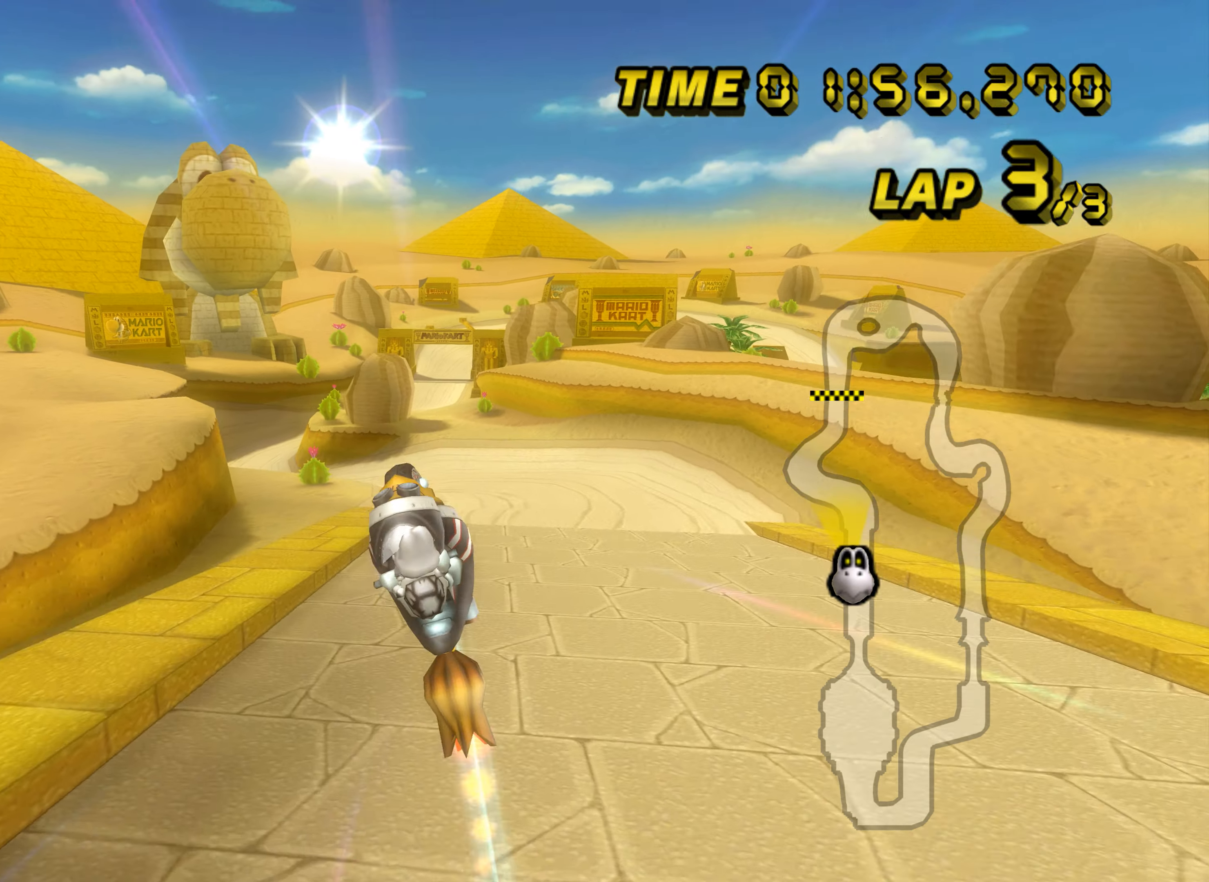
{"buttons": ["A"], "left_stick": "up", "events": [[83, "left_stick", "up"]]}
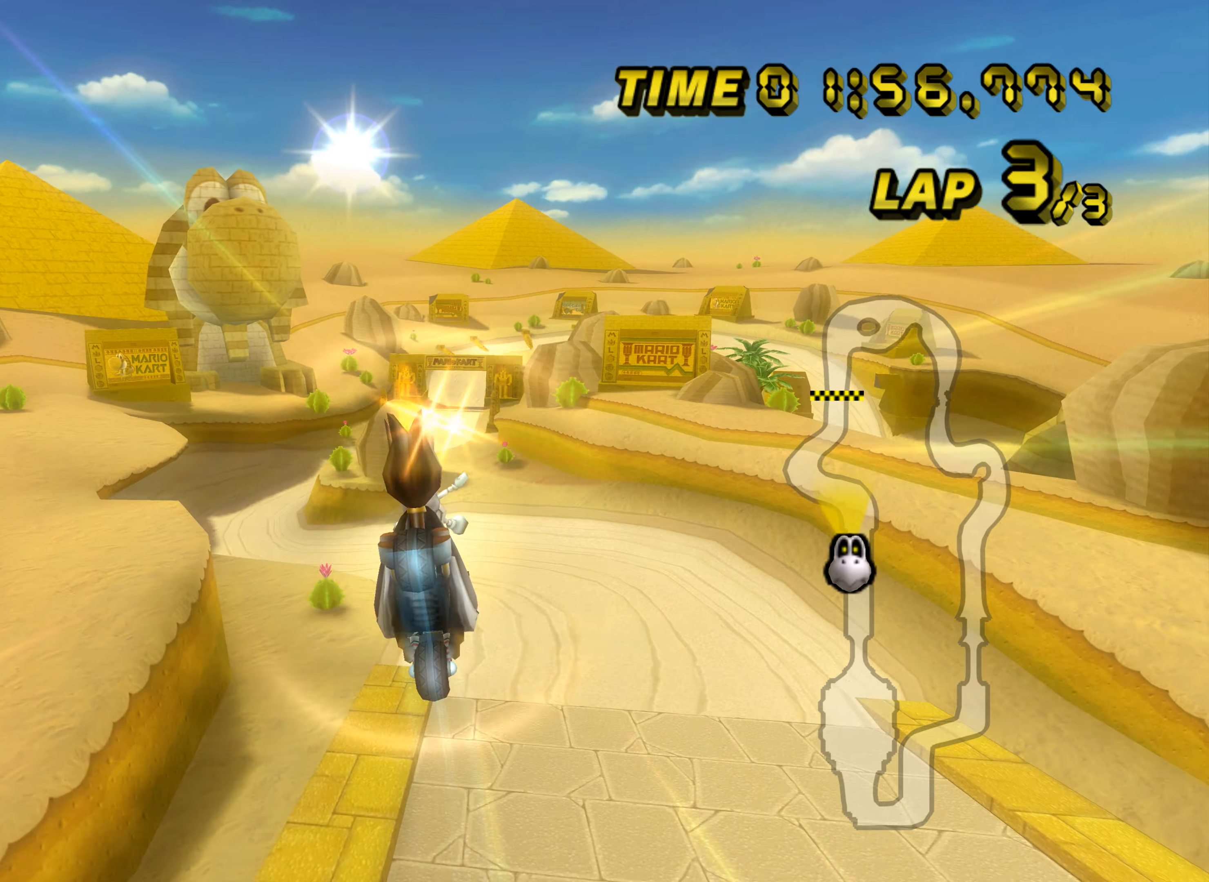
{"buttons": ["A"], "left_stick": "up", "events": []}
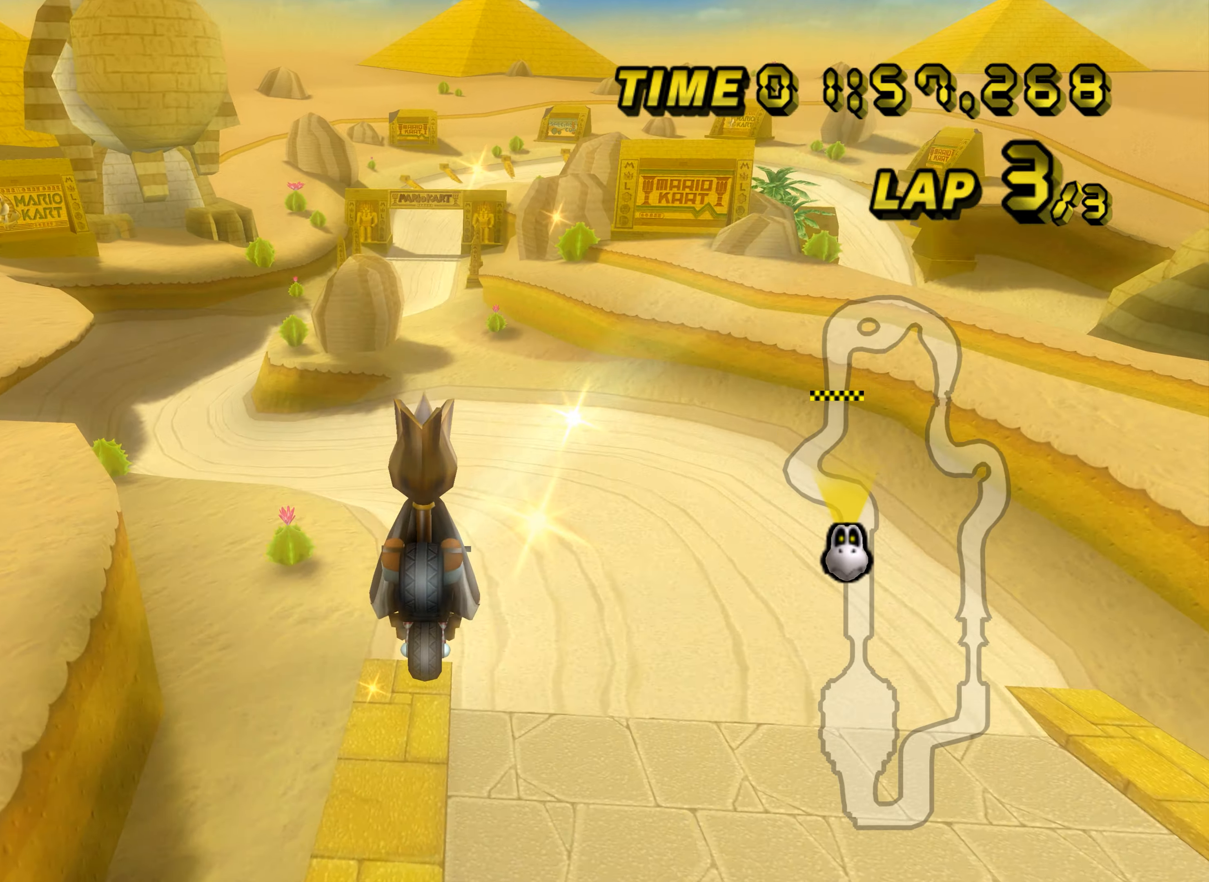
{"buttons": ["A"], "left_stick": "up", "events": []}
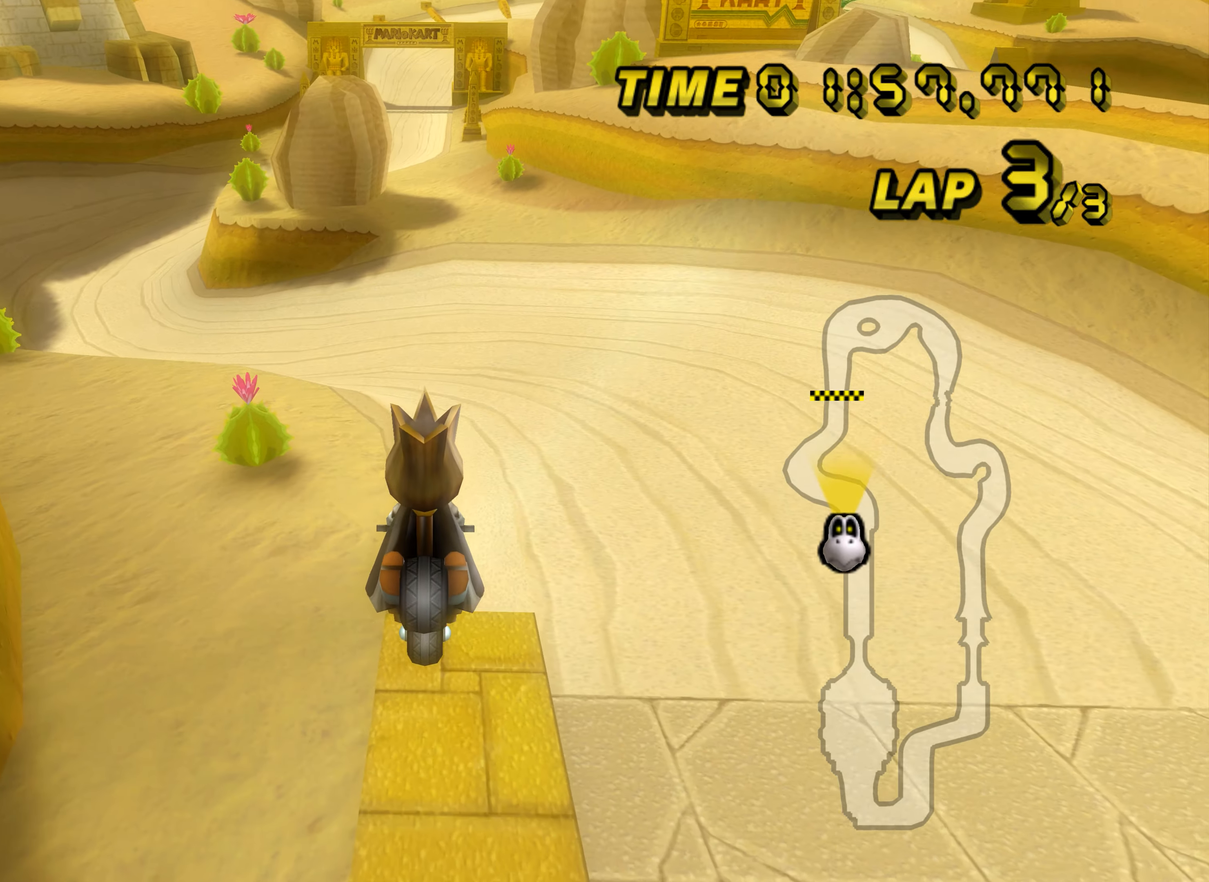
{"buttons": ["A", "R1"], "left_stick": "right", "events": [[251, "R1", "down"], [251, "left_stick", "right"]]}
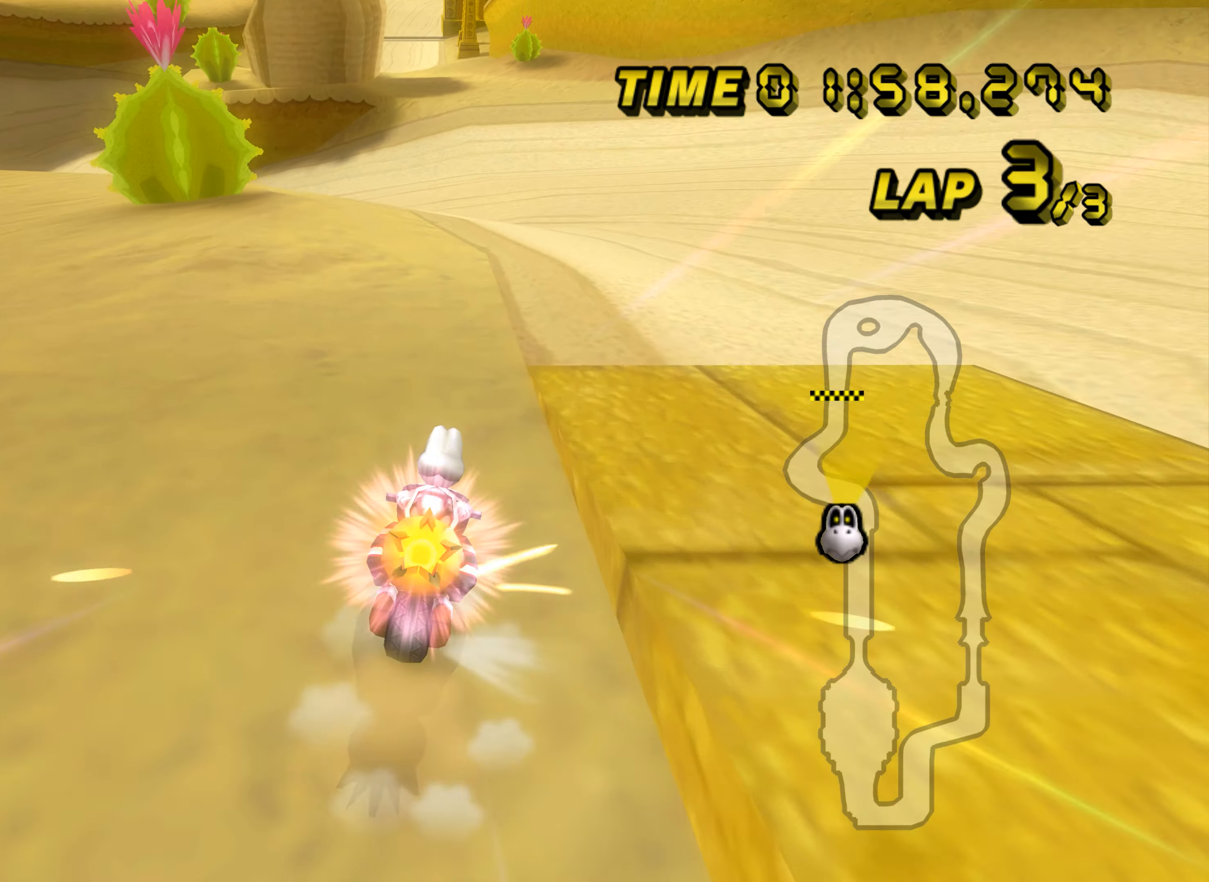
{"buttons": ["A", "R1"], "left_stick": "left", "events": [[133, "R1", "up"], [167, "left_stick", "center"], [267, "left_stick", "left"], [300, "R1", "down"]]}
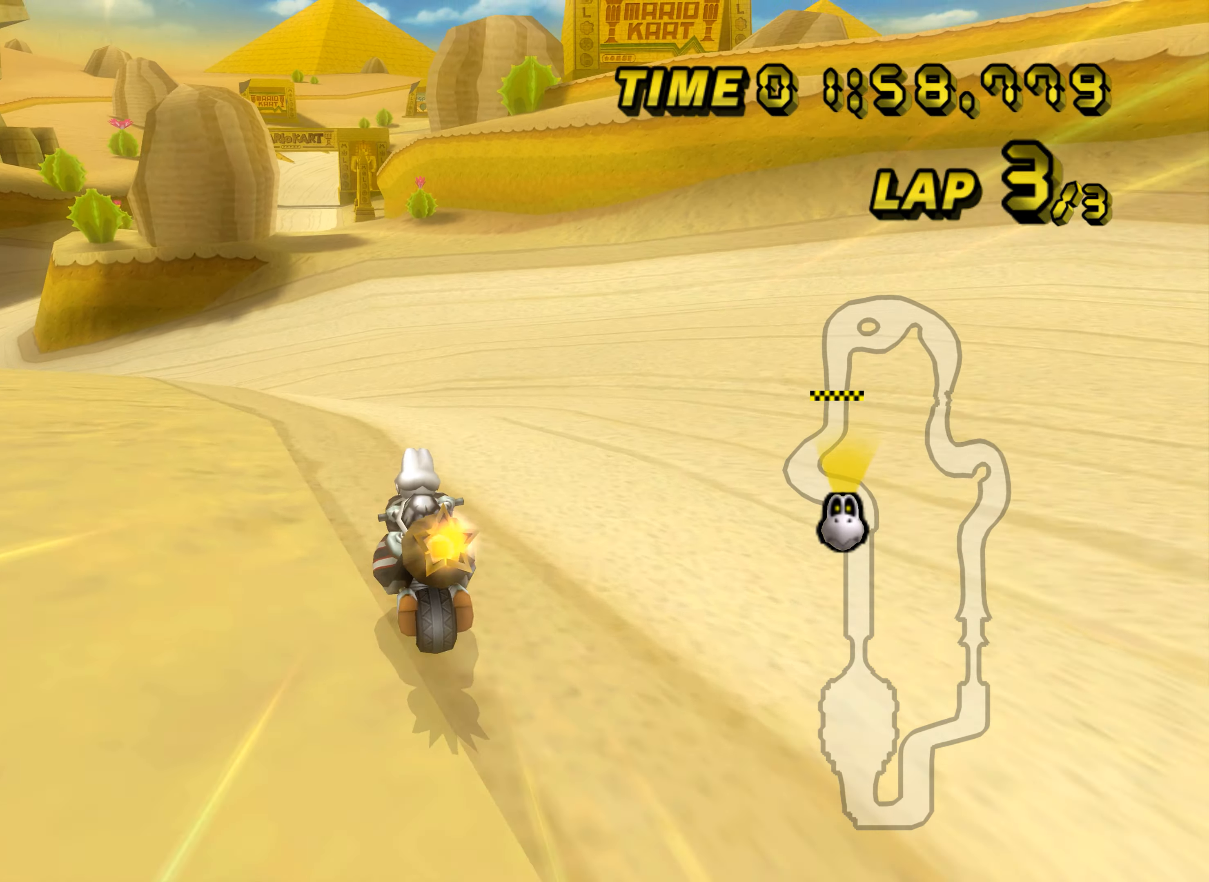
{"buttons": ["A", "R1"], "left_stick": "left", "events": []}
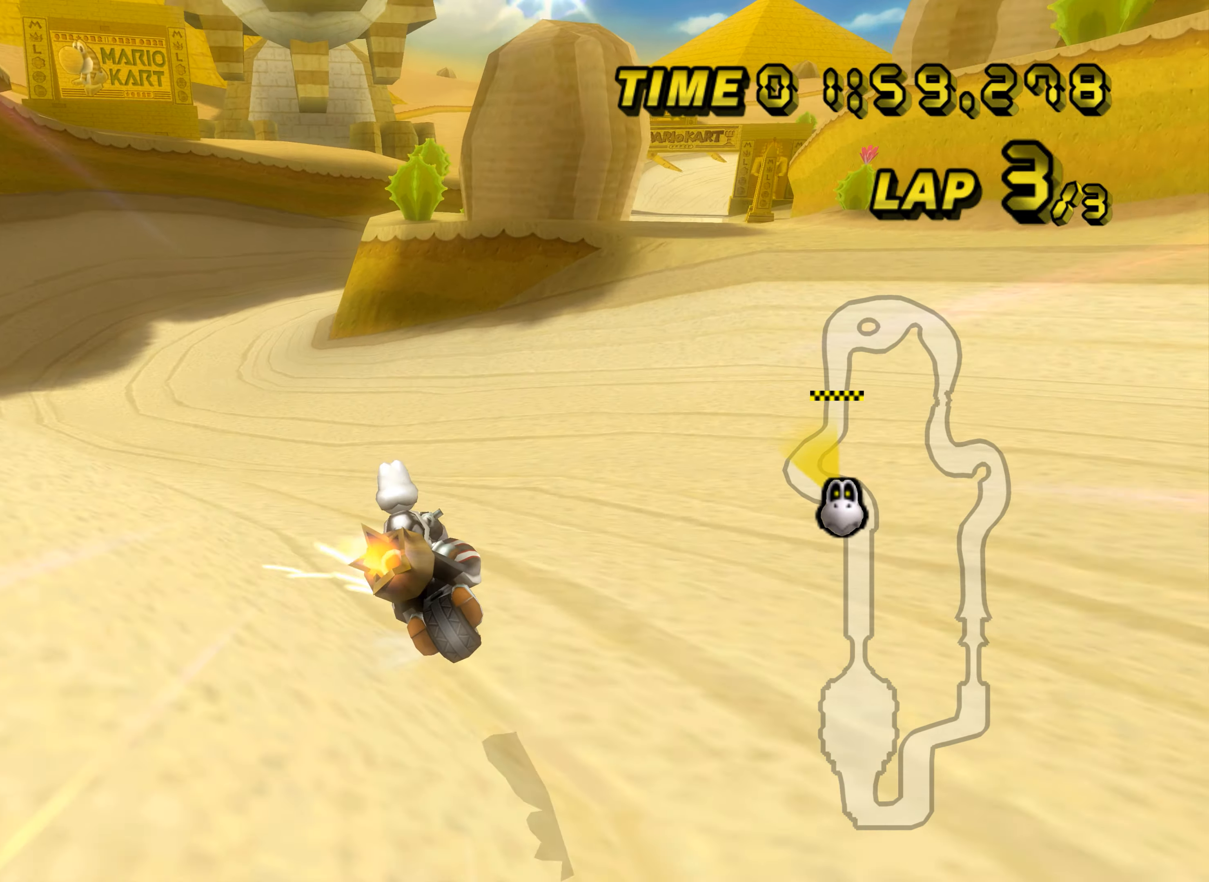
{"buttons": ["A"], "left_stick": "left", "events": [[484, "R1", "up"]]}
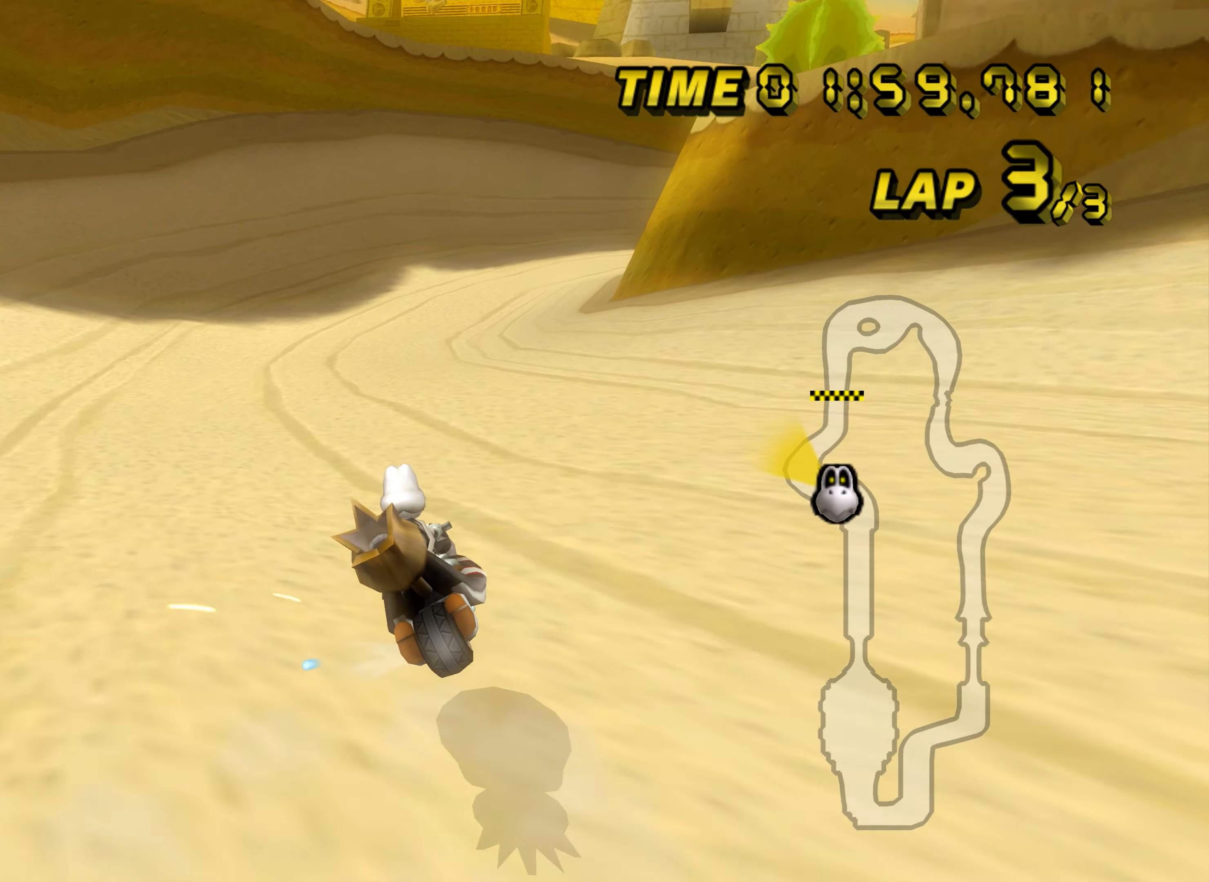
{"buttons": ["A", "R1"], "left_stick": "down", "events": [[17, "left_stick", "center"], [217, "R1", "down"], [267, "left_stick", "right"], [468, "left_stick", "down"]]}
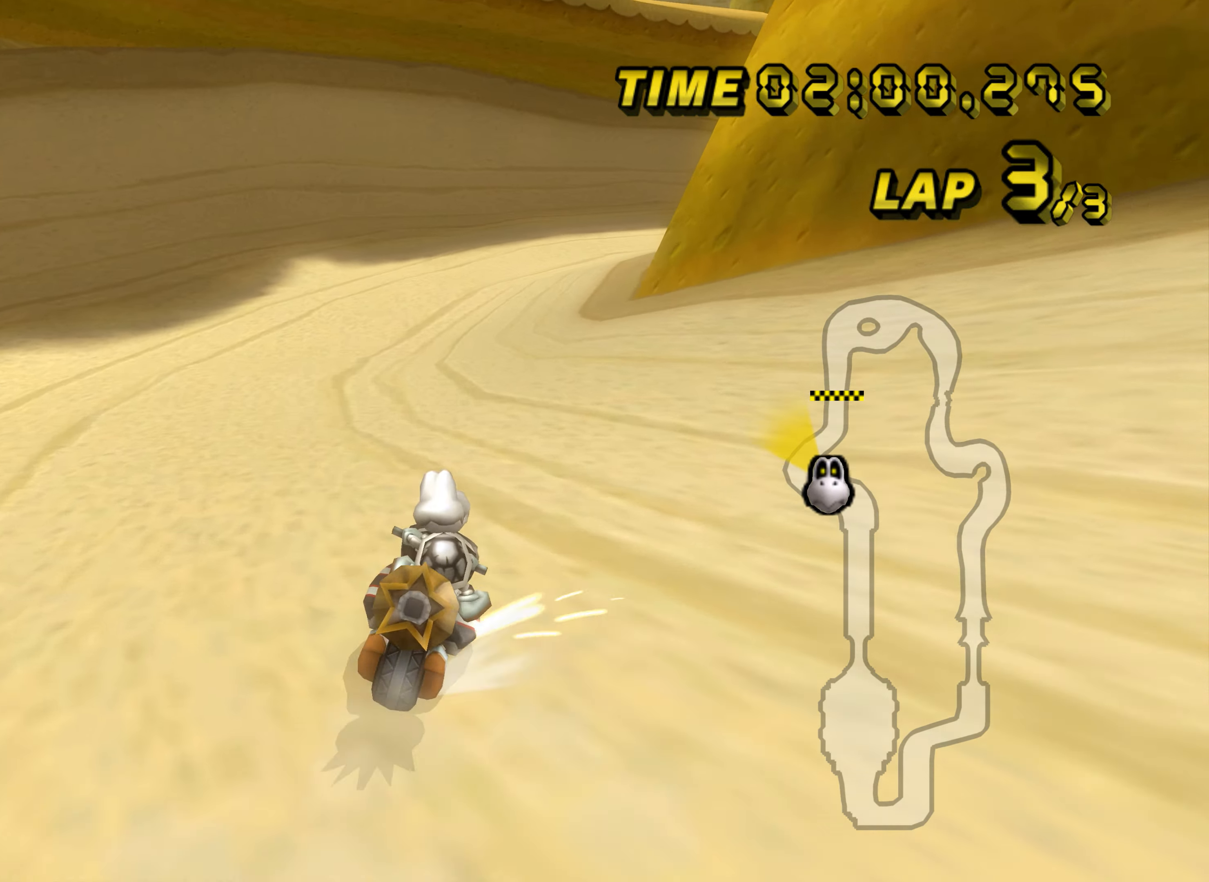
{"buttons": ["A", "R1"], "left_stick": "down-right", "events": [[200, "left_stick", "down-right"]]}
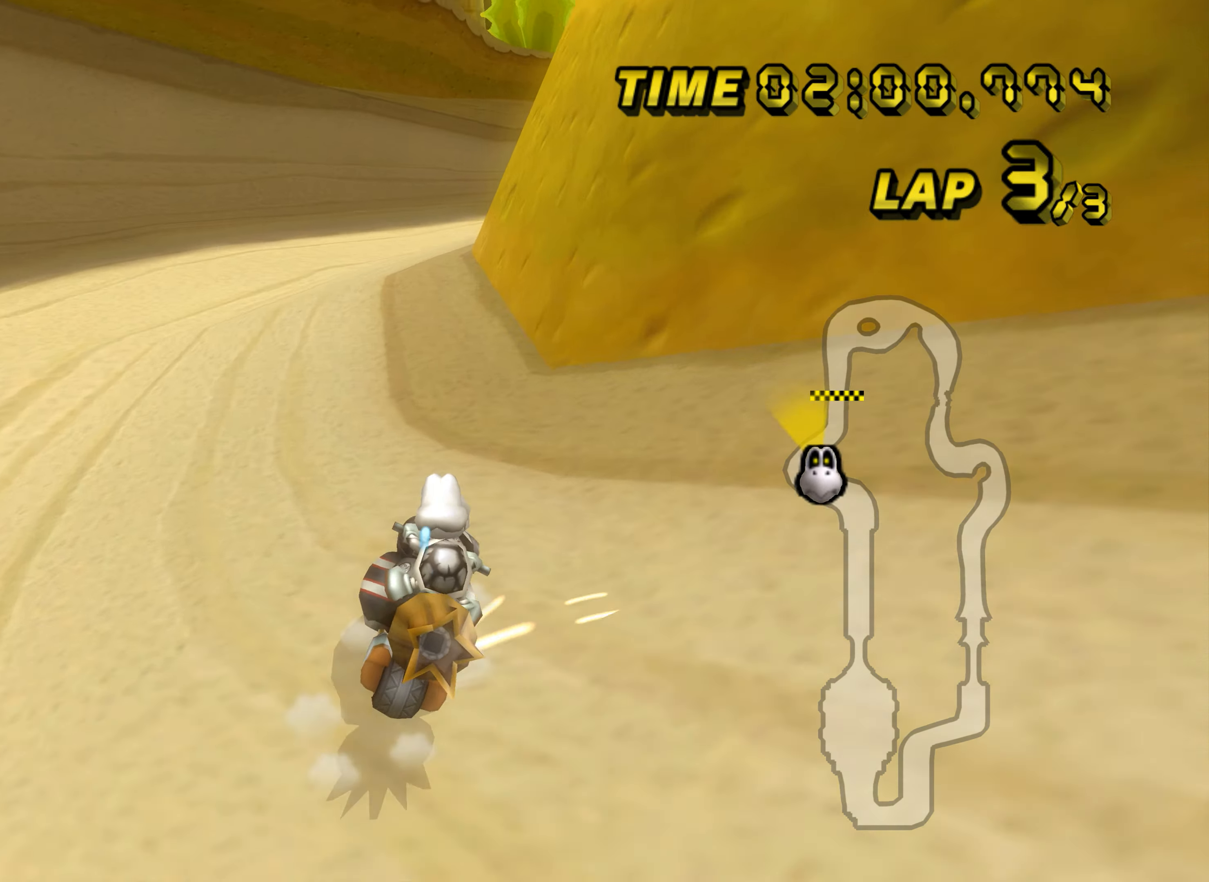
{"buttons": ["A", "R1"], "left_stick": "down-right", "events": [[67, "left_stick", "down-left"], [151, "left_stick", "down-right"]]}
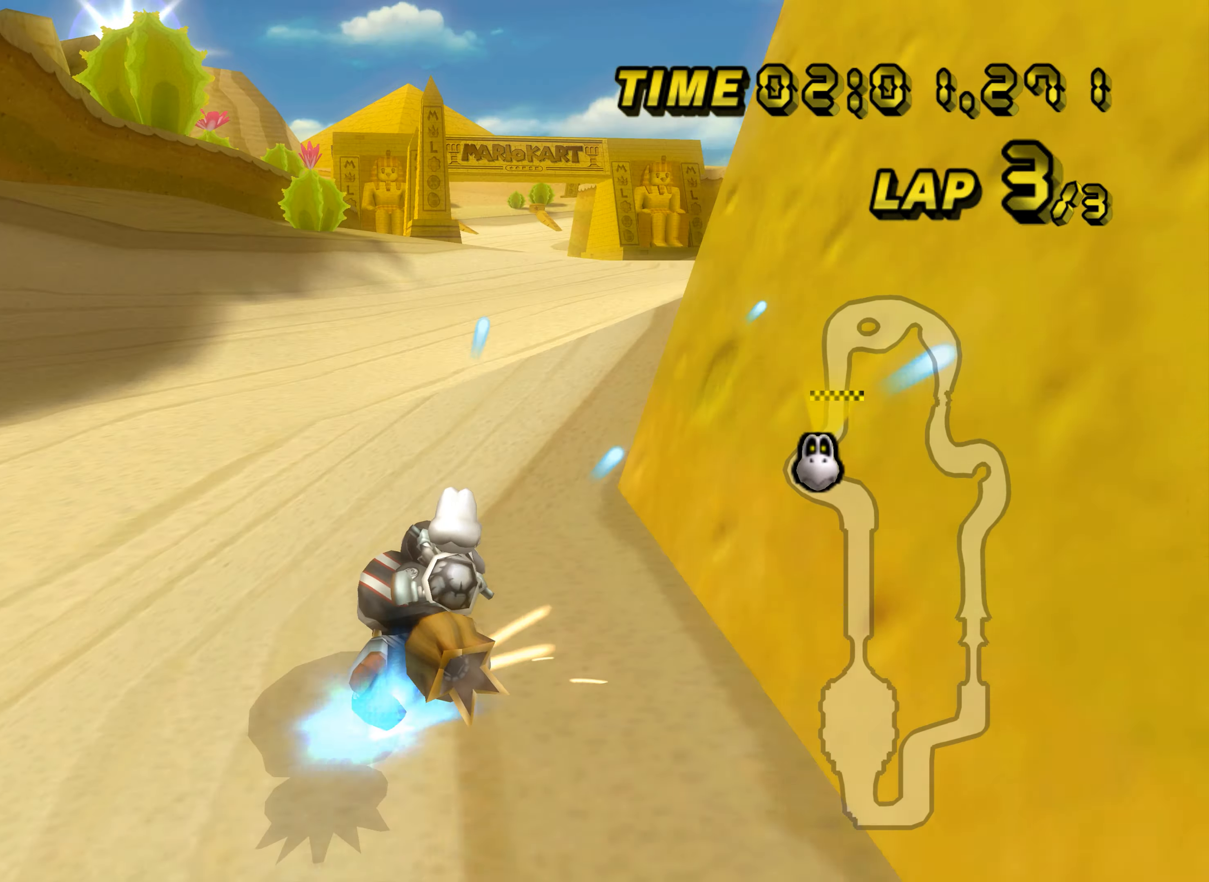
{"buttons": ["A", "R1"], "left_stick": "center", "events": [[233, "left_stick", "center"]]}
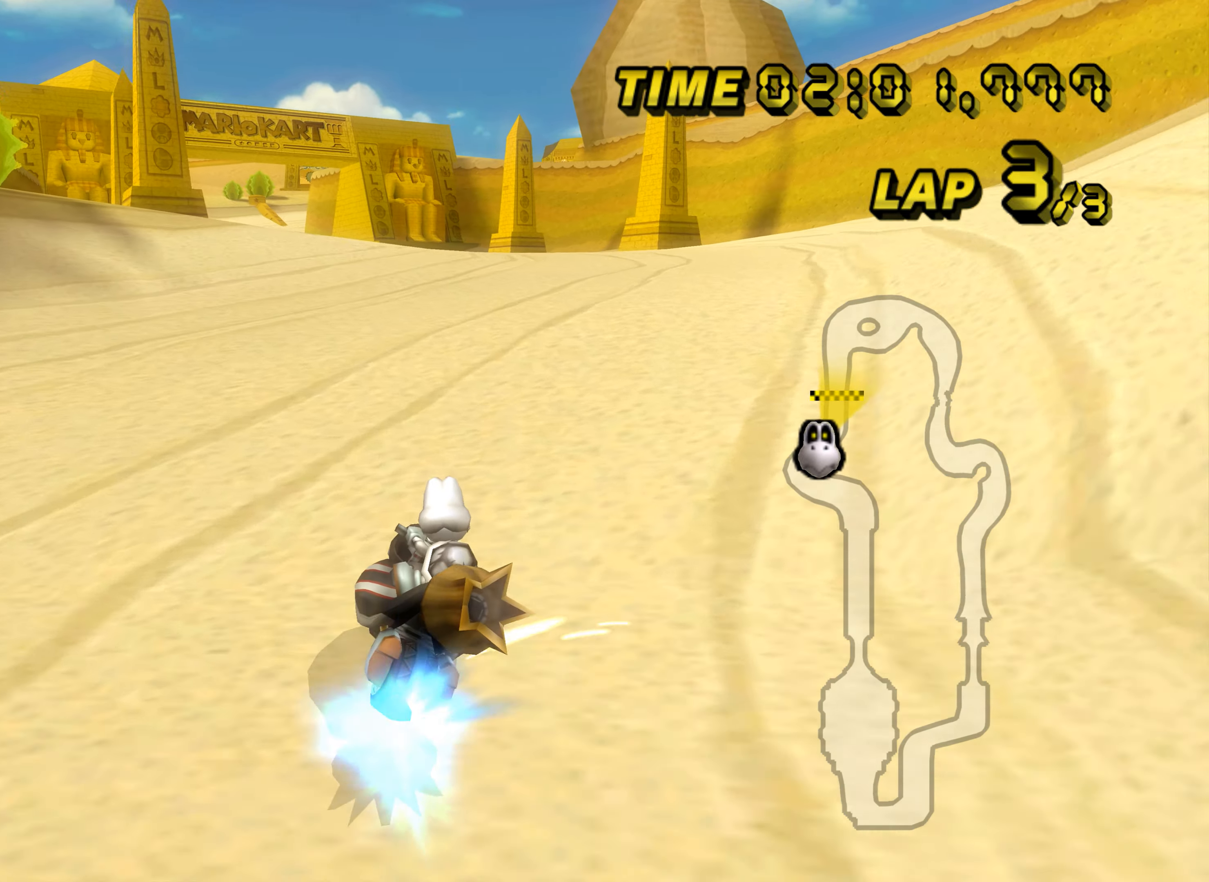
{"buttons": ["A"], "left_stick": "center", "events": [[84, "R1", "up"], [117, "left_stick", "left"], [401, "left_stick", "center"], [451, "DPAD_UP", "down"], [468, "DPAD_UP", "up"]]}
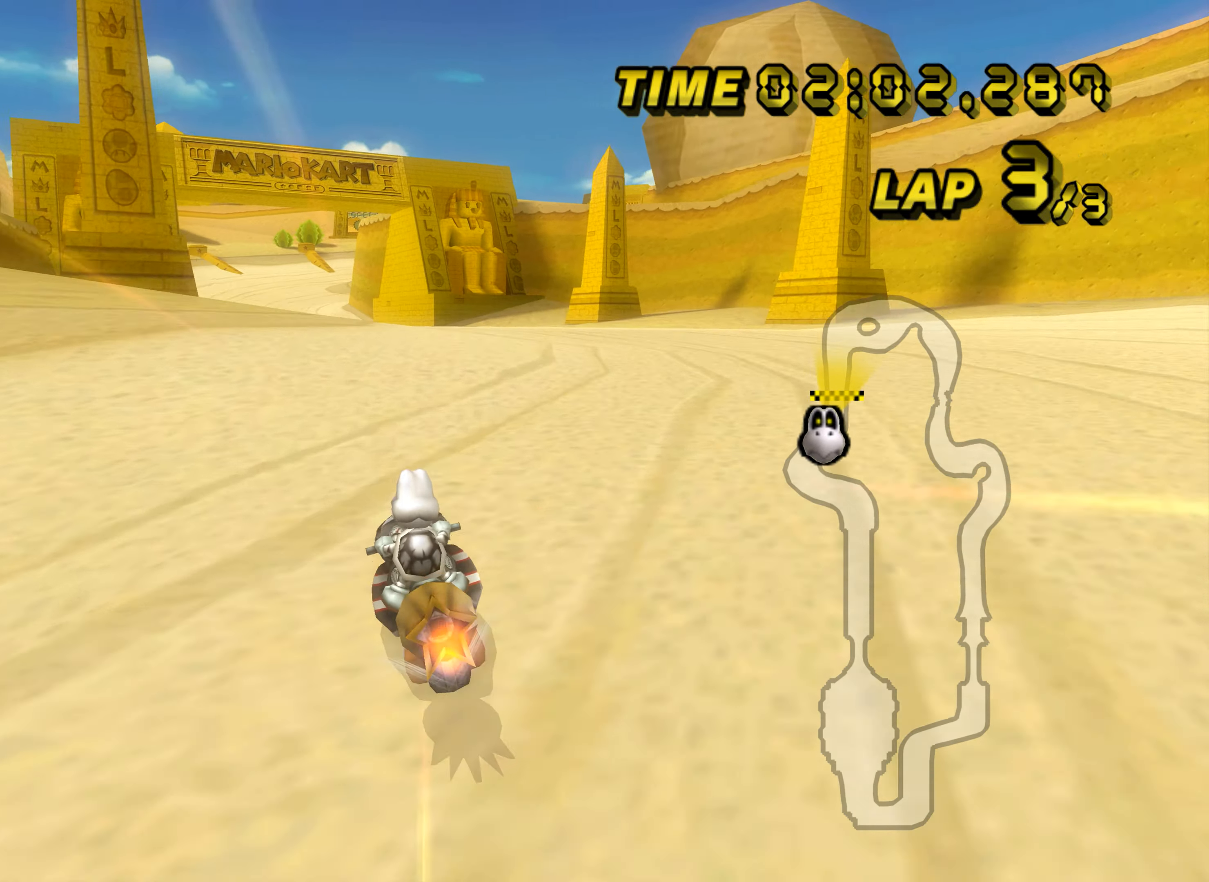
{"buttons": ["A"], "left_stick": "center", "events": []}
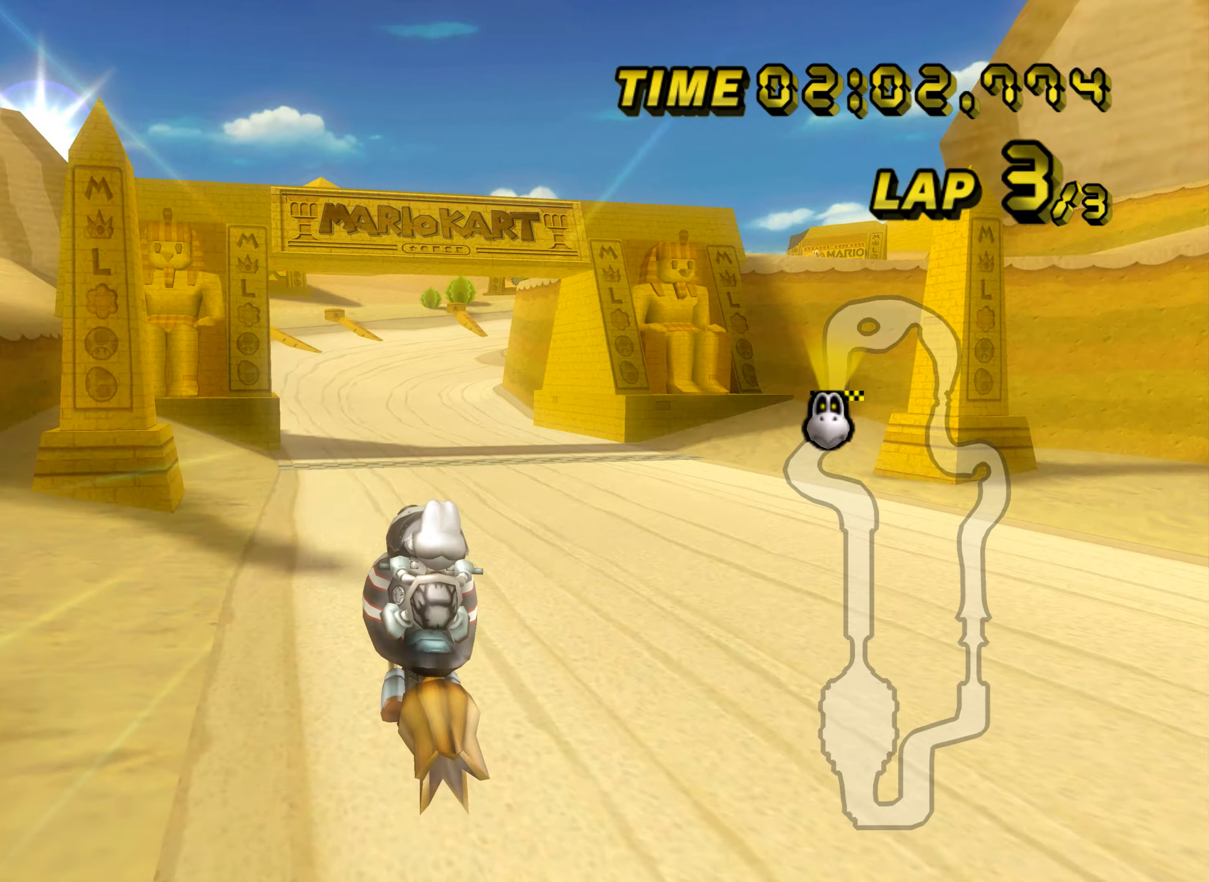
{"buttons": ["A"], "left_stick": "center", "events": []}